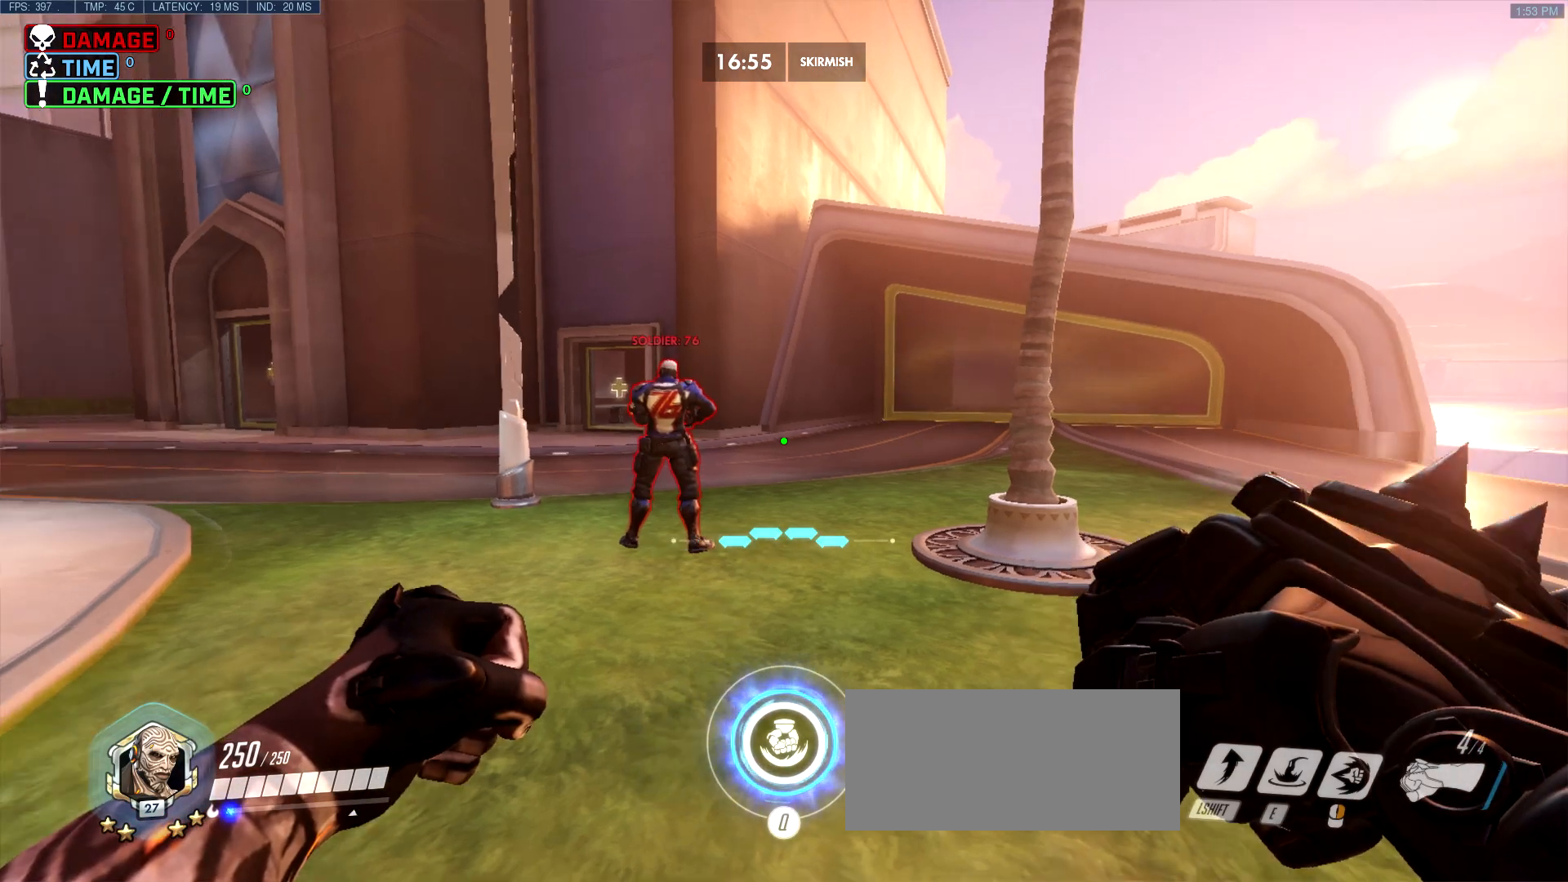
Gameplay with keyboard and mouse; each line is a JSON object with the keys and mouse buttons held at the frame after it. "events" lists presses ("down") and releases ("up") of "a", "ctrl", "d", "e", "f", "melee", "q", "r", "s", "shift", "space", "w", "mouse_left" and "mouse_right" between this image and that frame as [ms after this image, input, new state], when the widget could be followed in between. "mouse_left", "mouse_right" = the "left", "right" buttons of the "mouse" list. No other keys are recorded. Mouse movement is not recorded. Key names are as the overlay labels them; some are game actions (e.g. jump) rather than physical keys.
{"keys": ["d", "w"], "mouse": [], "events": [[300, "d", "down"], [300, "w", "down"]]}
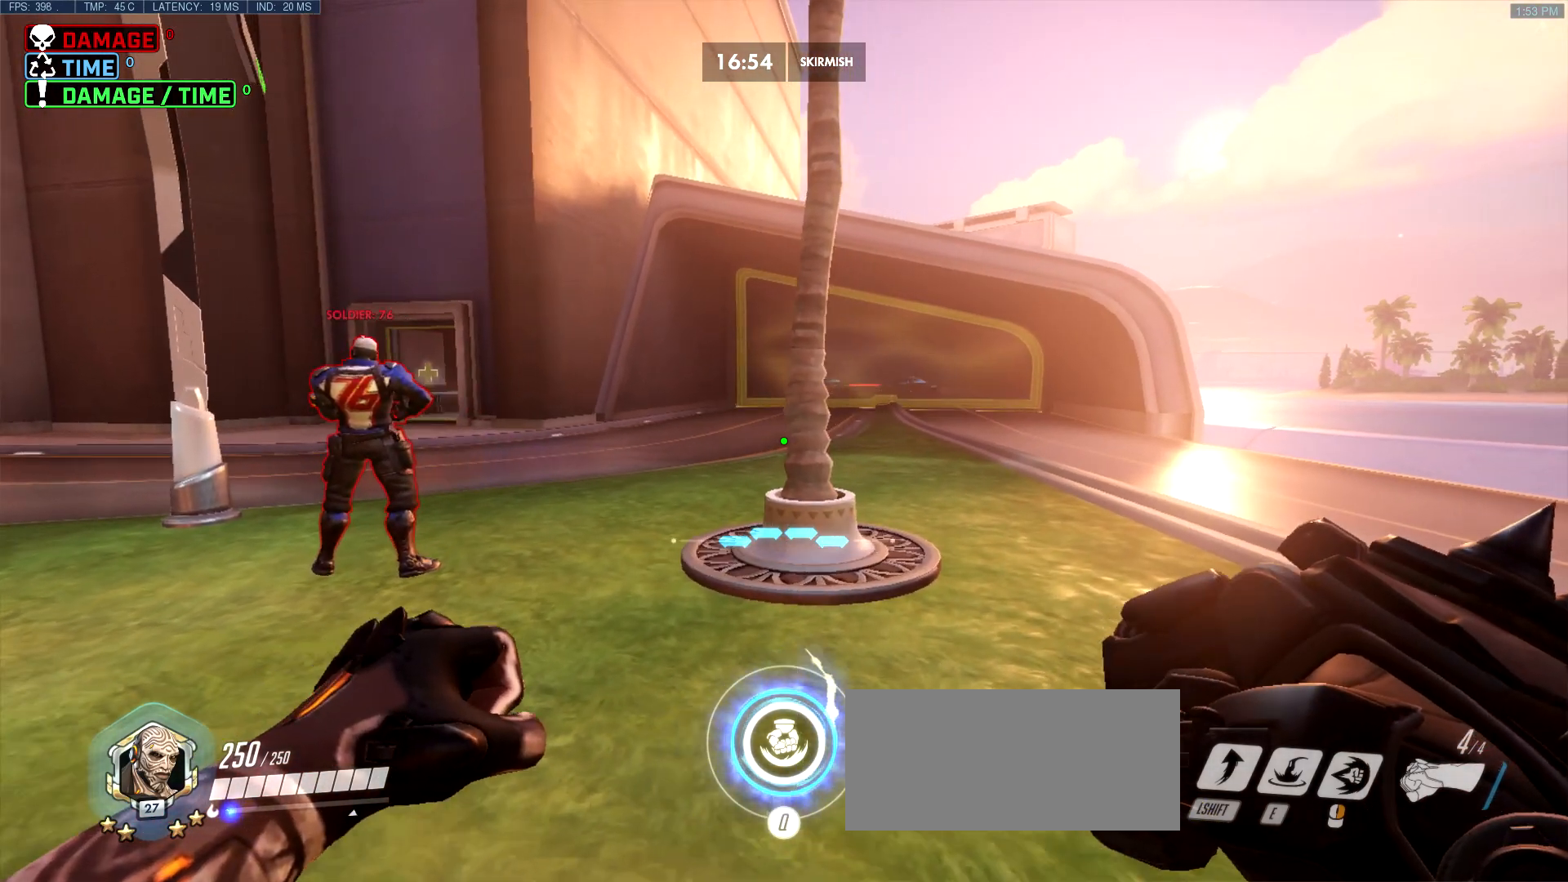
{"keys": ["w"], "mouse": [], "events": [[400, "d", "up"]]}
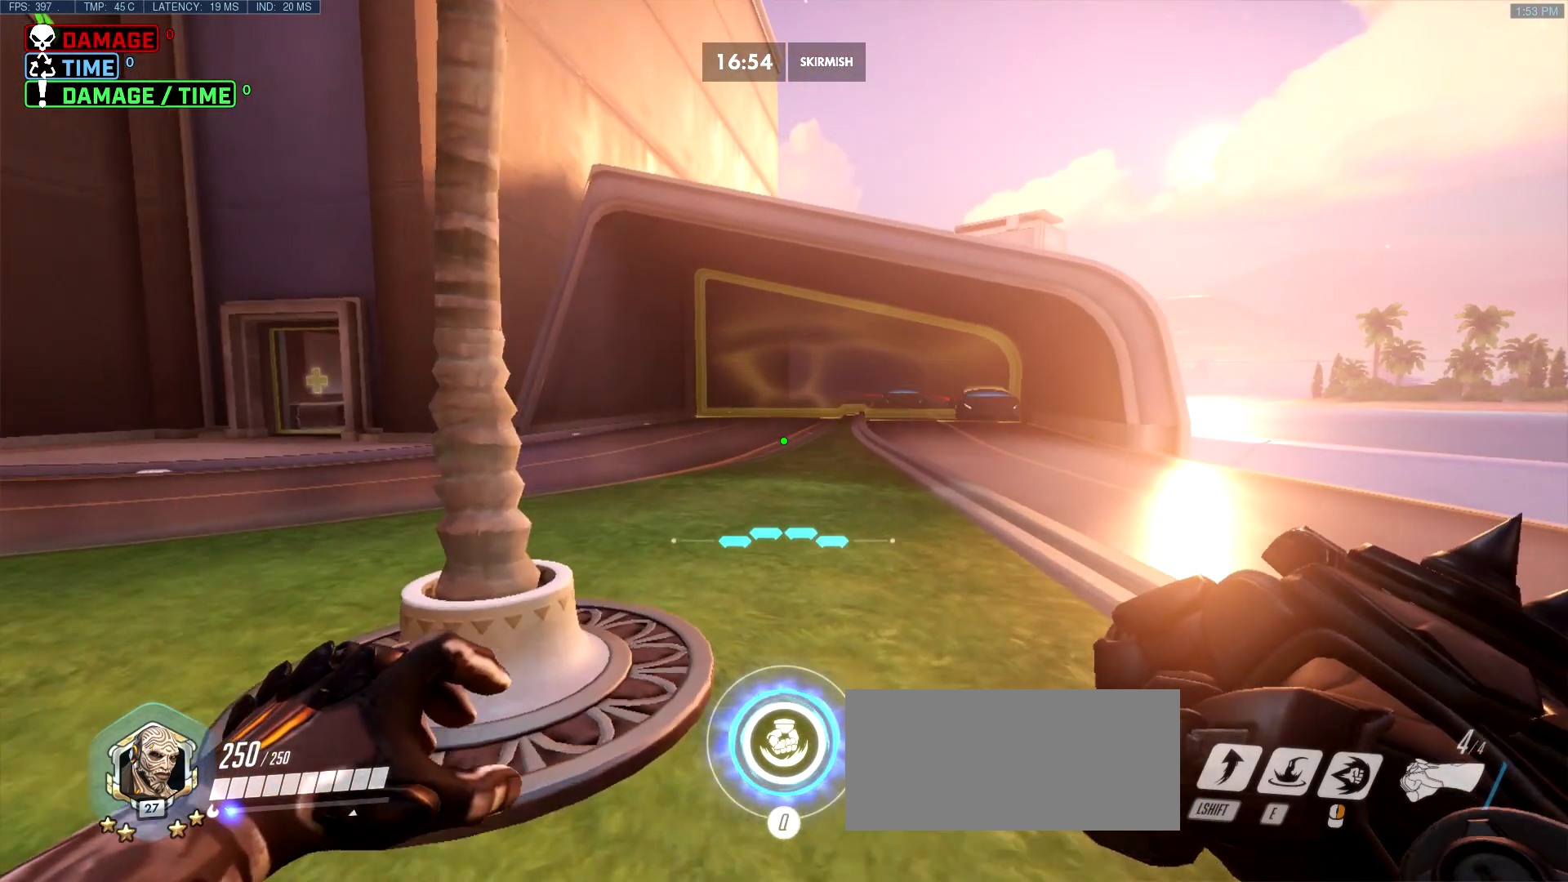
{"keys": ["w"], "mouse": [], "events": [[283, "d", "down"], [417, "d", "up"]]}
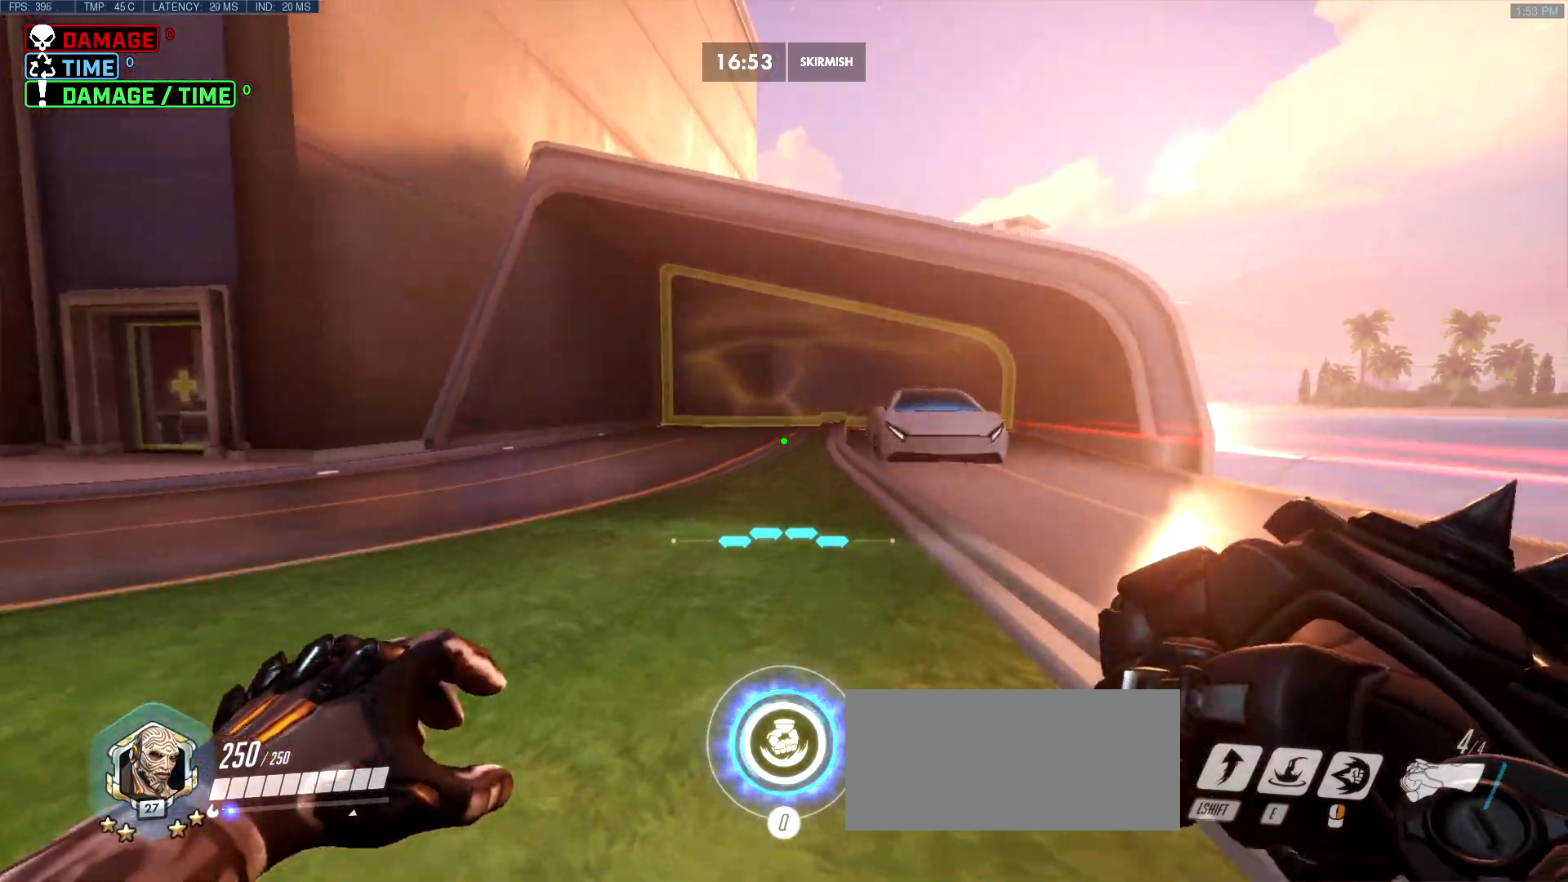
{"keys": [], "mouse": [], "events": [[100, "w", "up"], [200, "q", "down"], [333, "q", "up"]]}
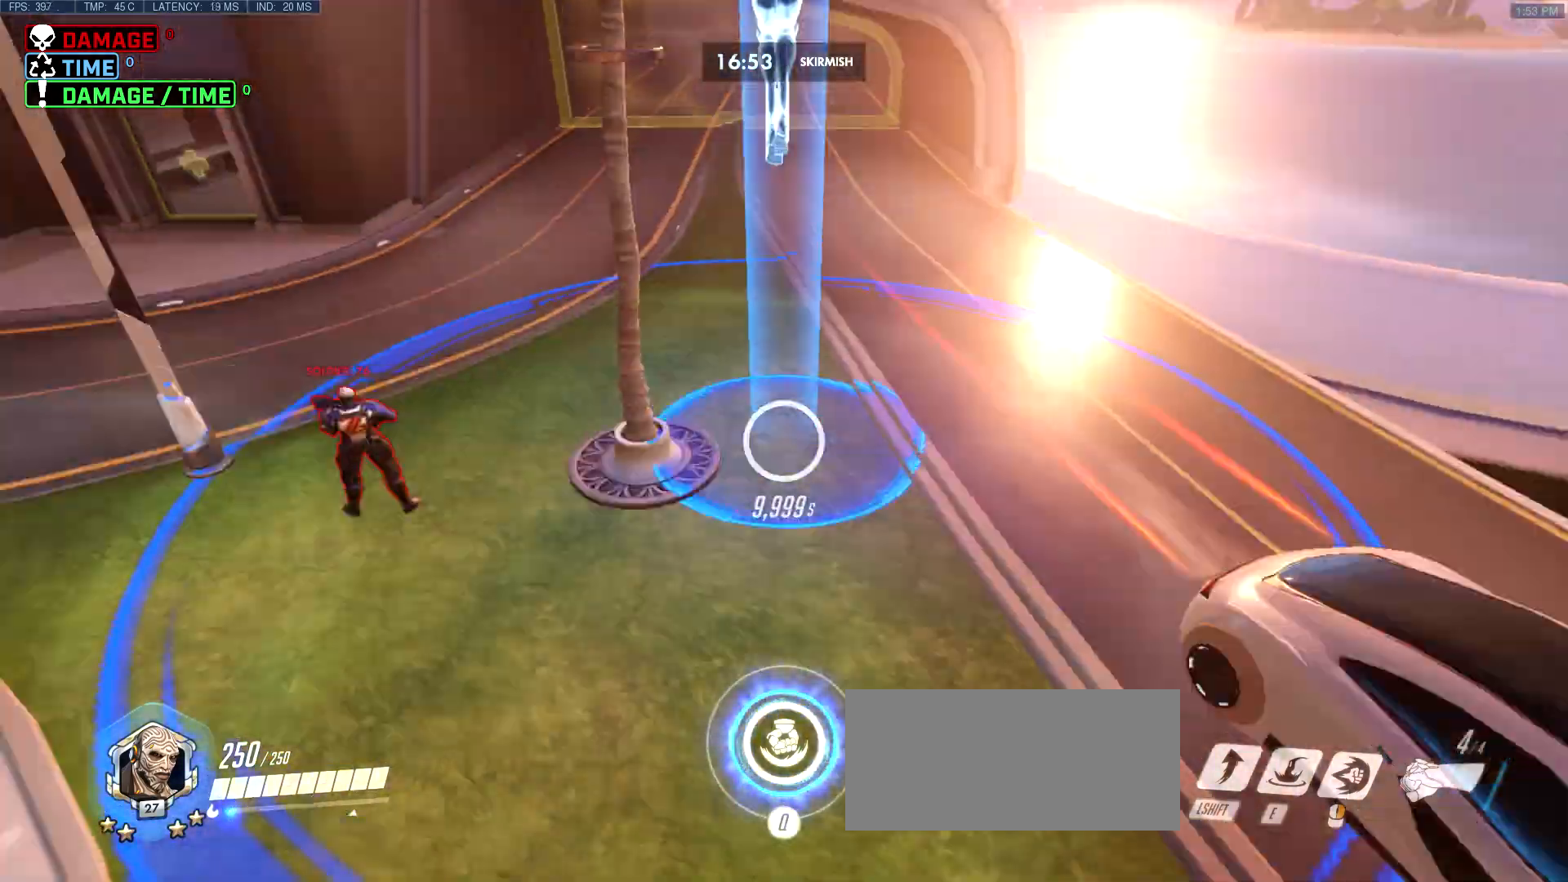
{"keys": ["d", "w"], "mouse": [], "events": [[267, "w", "down"], [400, "d", "down"]]}
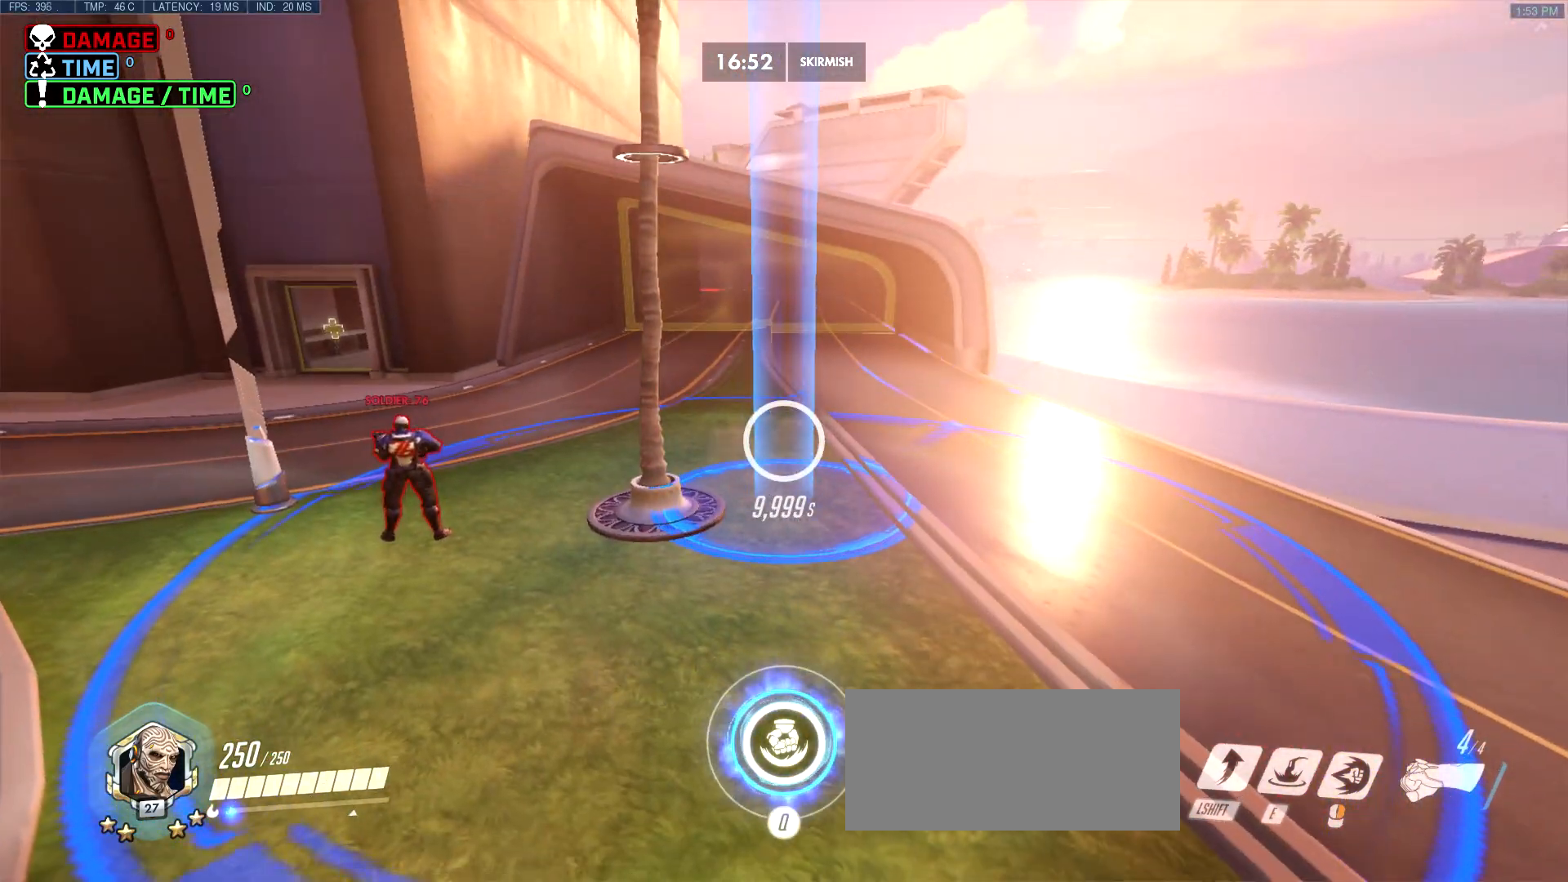
{"keys": ["w"], "mouse": [], "events": [[417, "d", "up"]]}
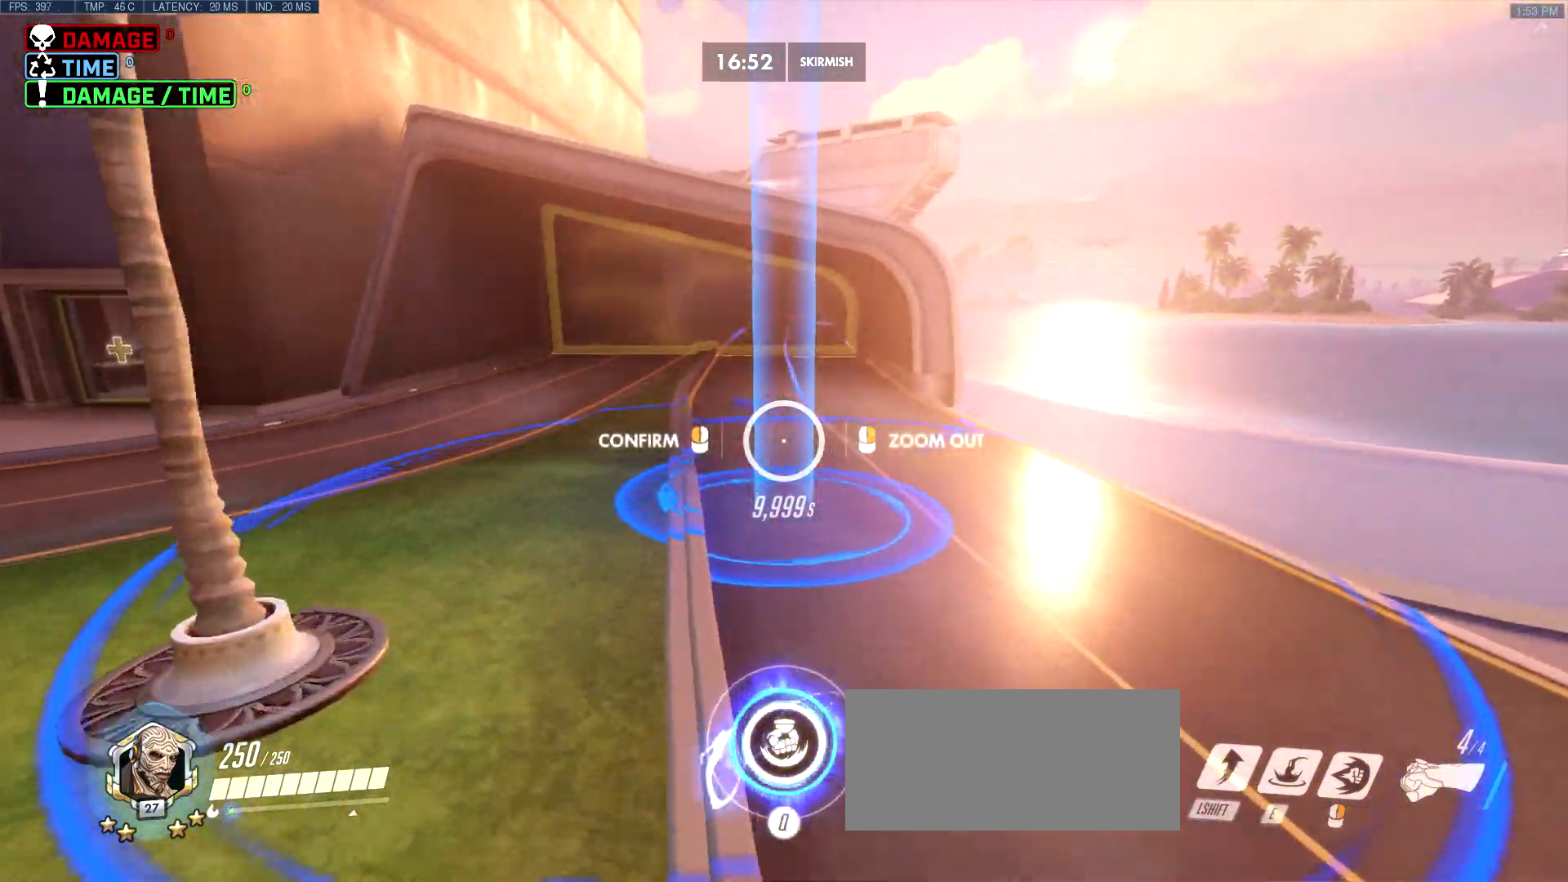
{"keys": ["w"], "mouse": [], "events": [[17, "w", "up"], [433, "w", "down"]]}
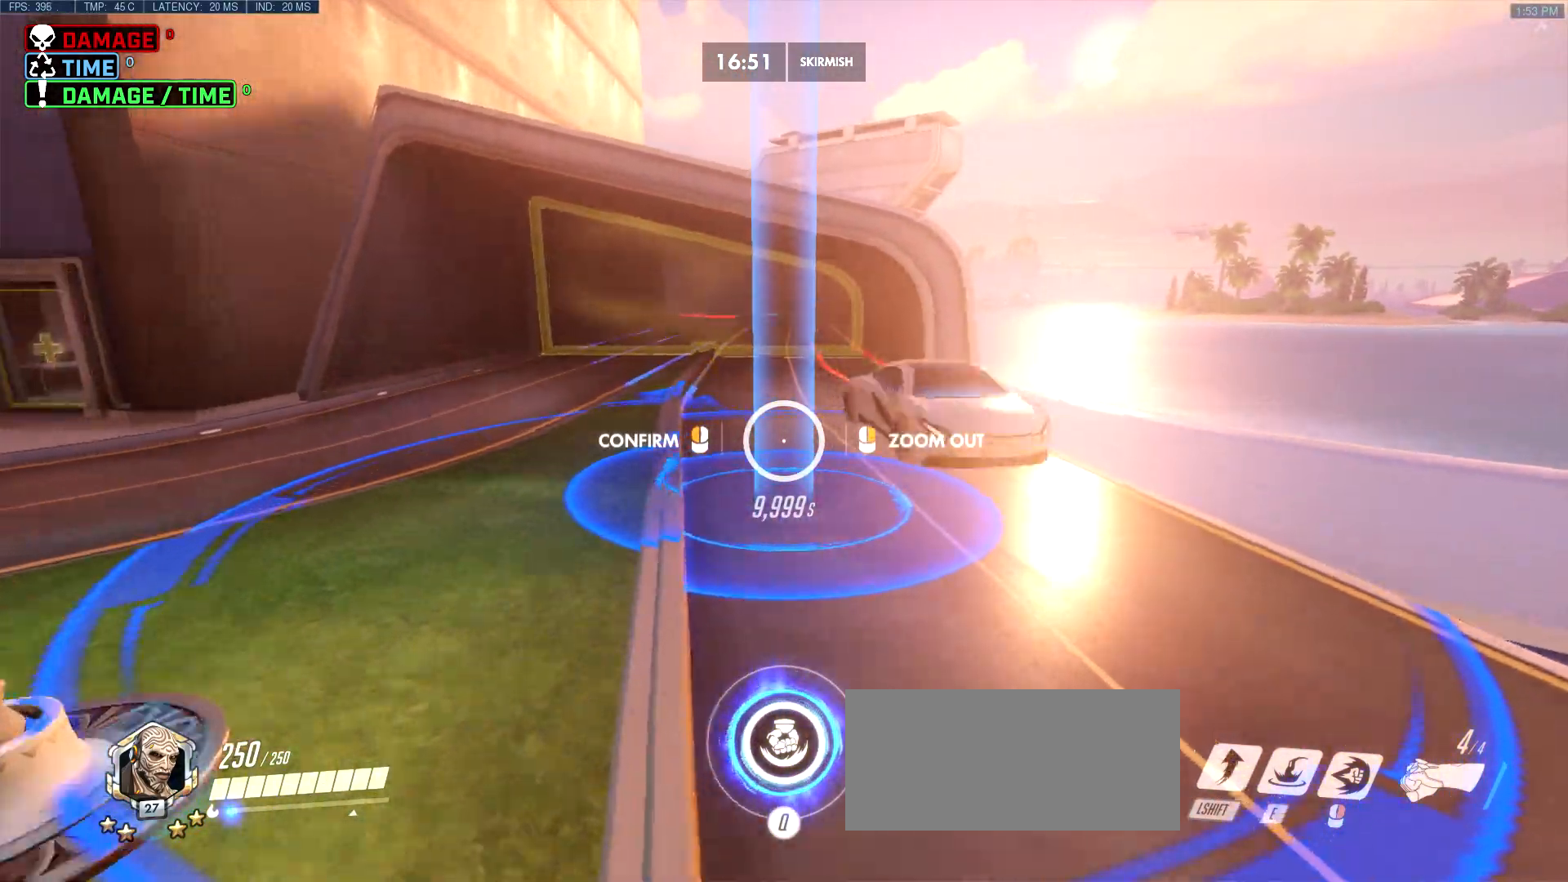
{"keys": [], "mouse": ["right"], "events": [[117, "w", "up"], [267, "mouse_right", "down"]]}
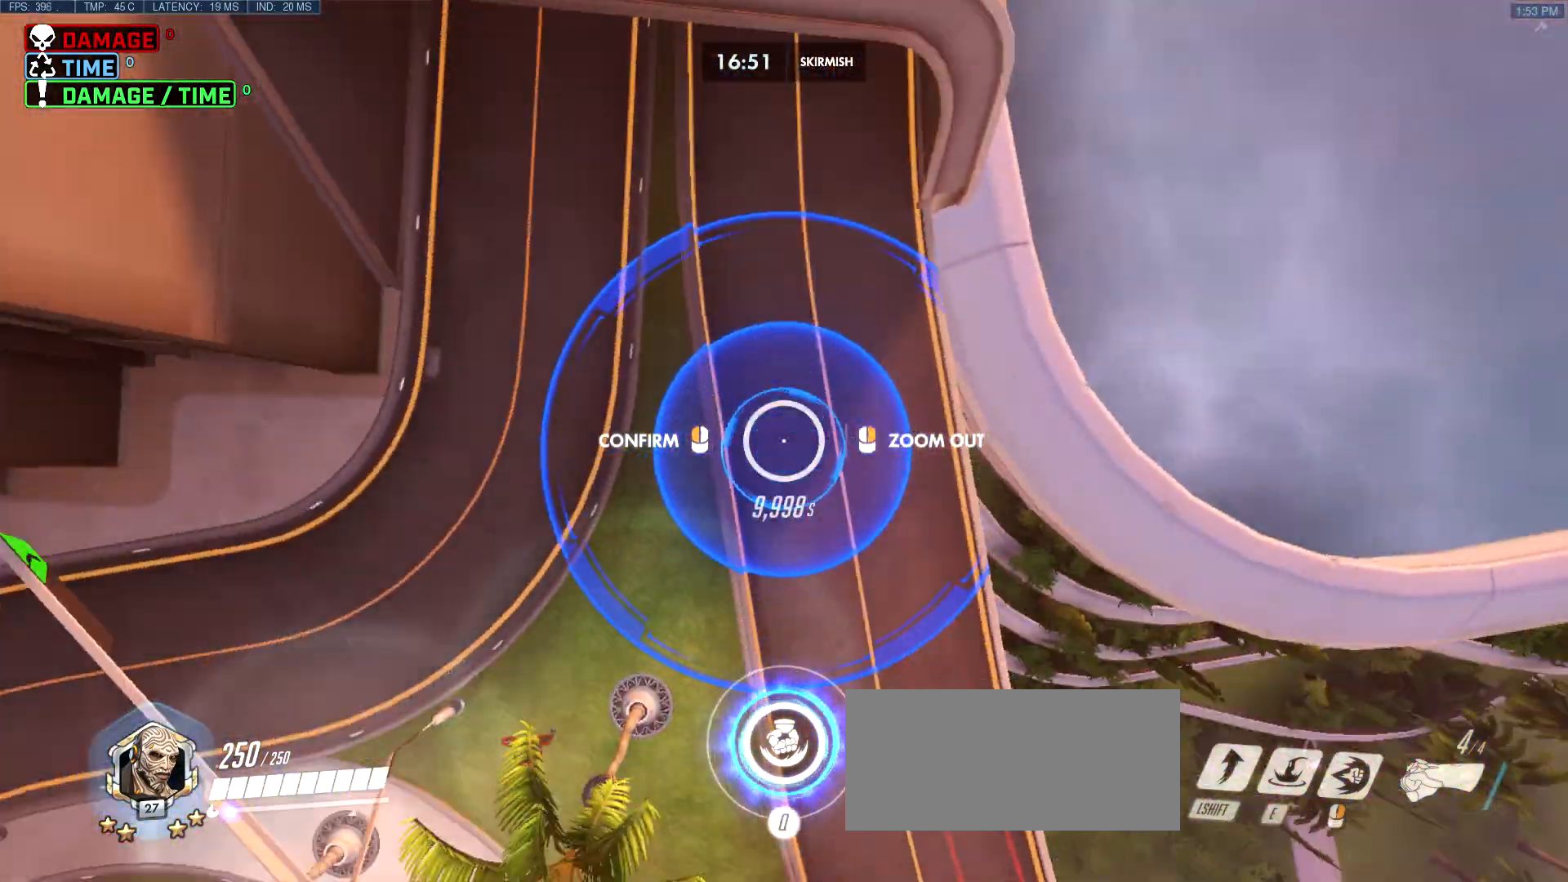
{"keys": ["w"], "mouse": ["left", "right"], "events": [[417, "mouse_left", "down"], [467, "w", "down"]]}
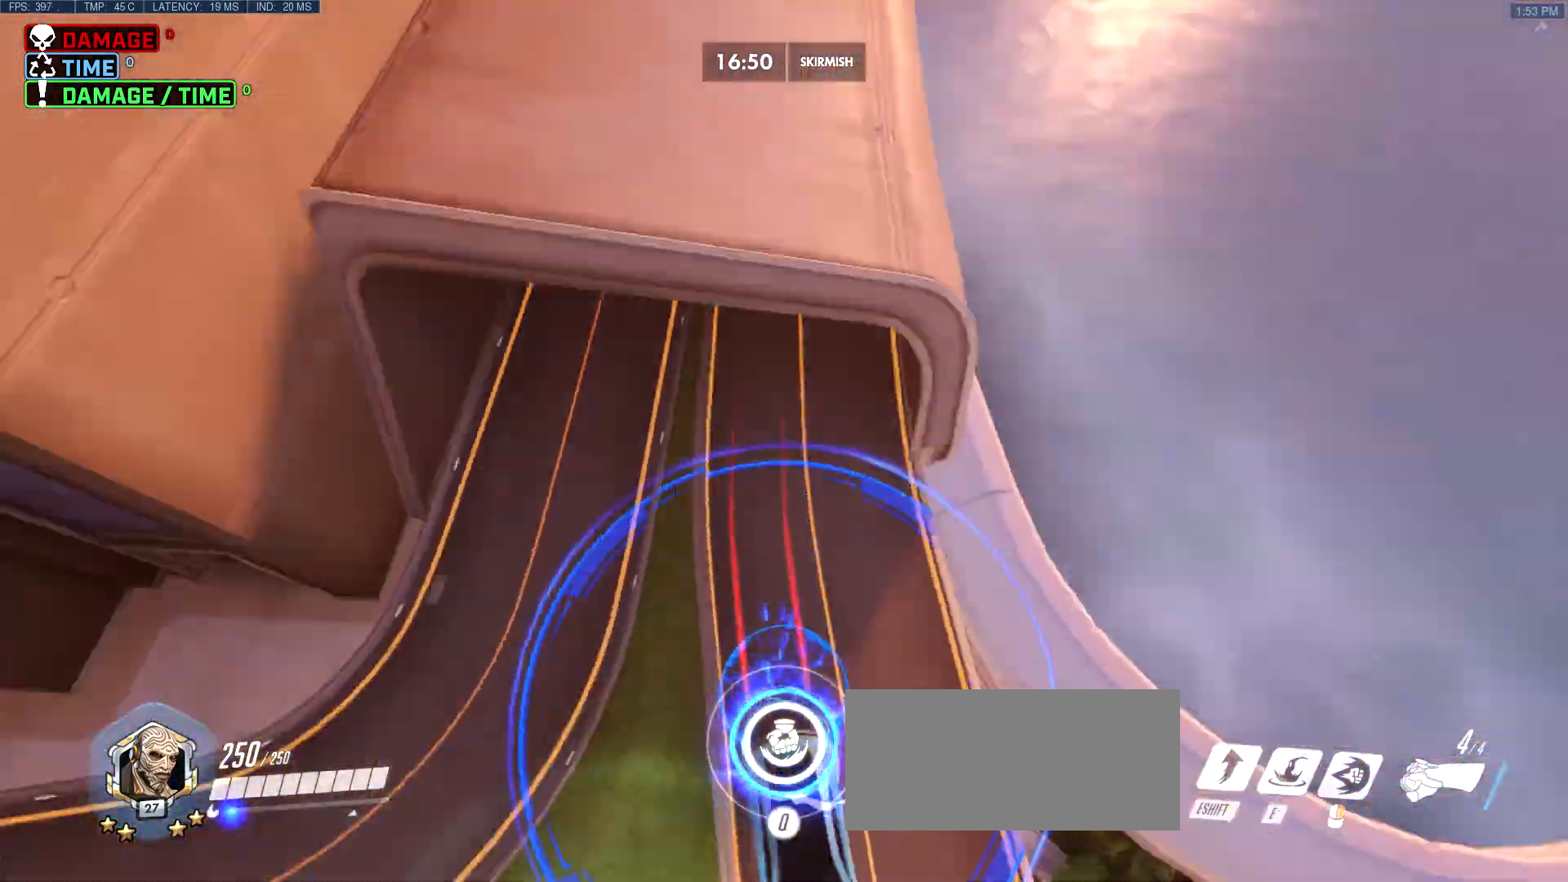
{"keys": ["w"], "mouse": [], "events": [[17, "mouse_right", "up"], [50, "mouse_left", "up"]]}
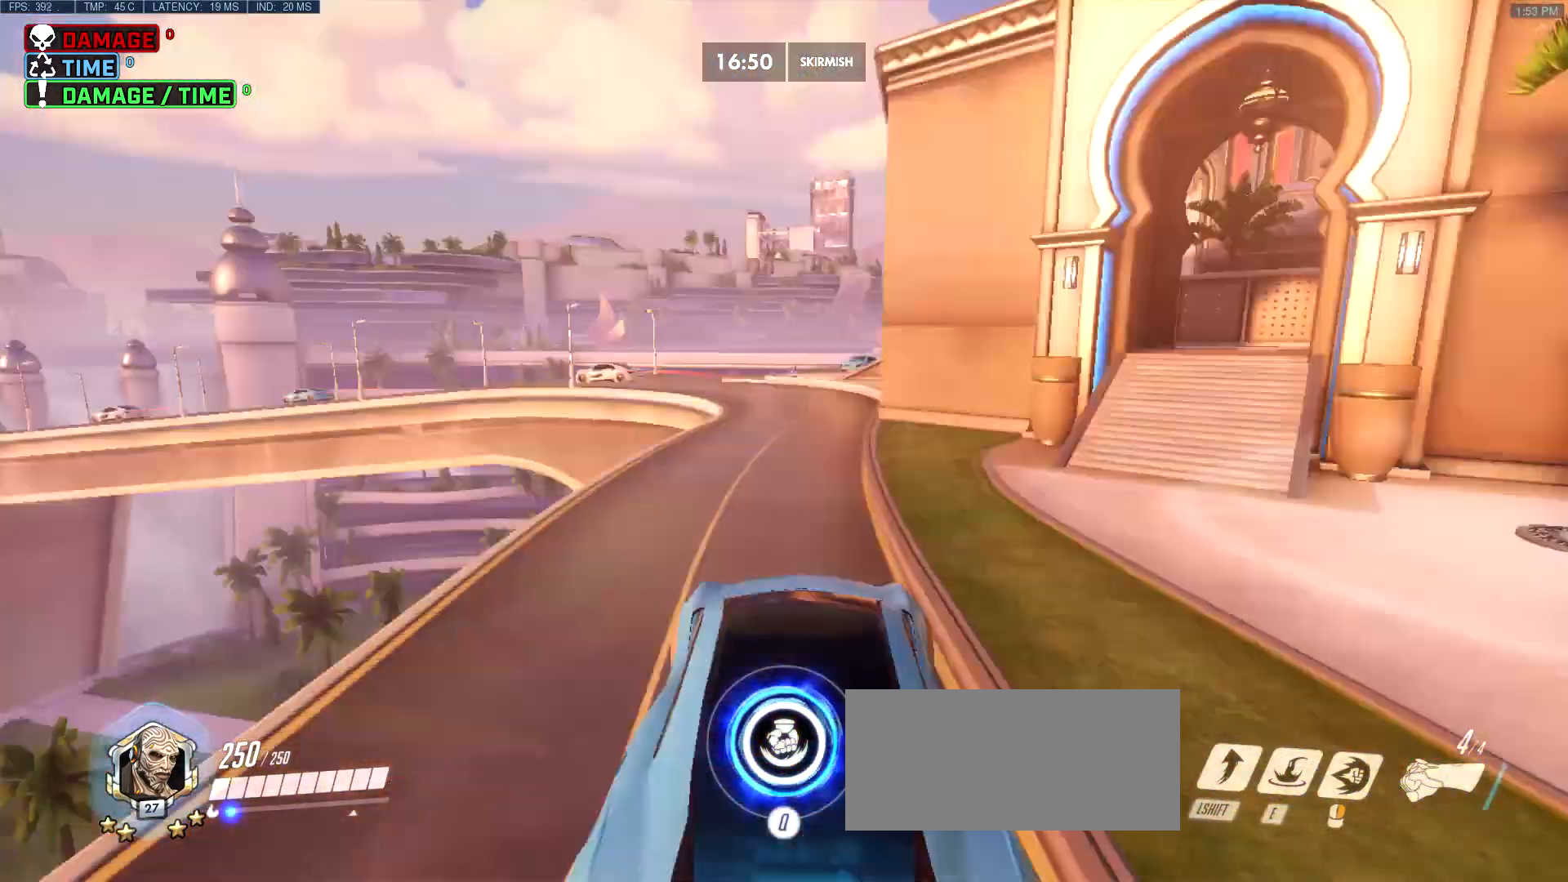
{"keys": ["space", "w"], "mouse": [], "events": [[450, "space", "down"]]}
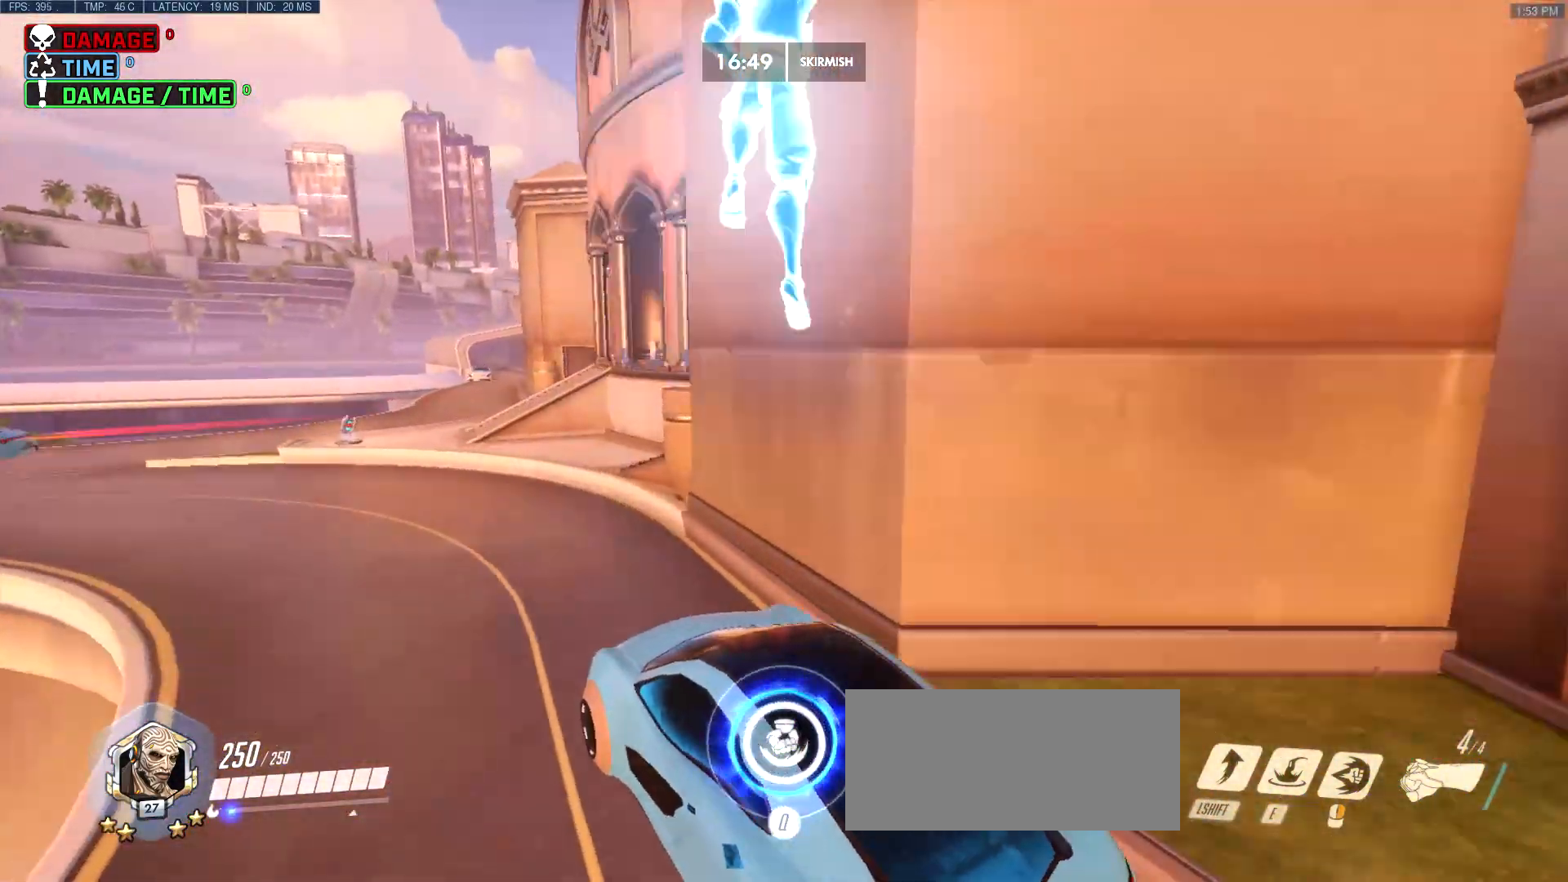
{"keys": ["d", "space", "w"], "mouse": [], "events": [[50, "space", "up"], [83, "space", "down"], [117, "d", "down"], [183, "space", "up"], [233, "space", "down"], [317, "space", "up"], [367, "space", "down"], [417, "space", "up"], [467, "space", "down"]]}
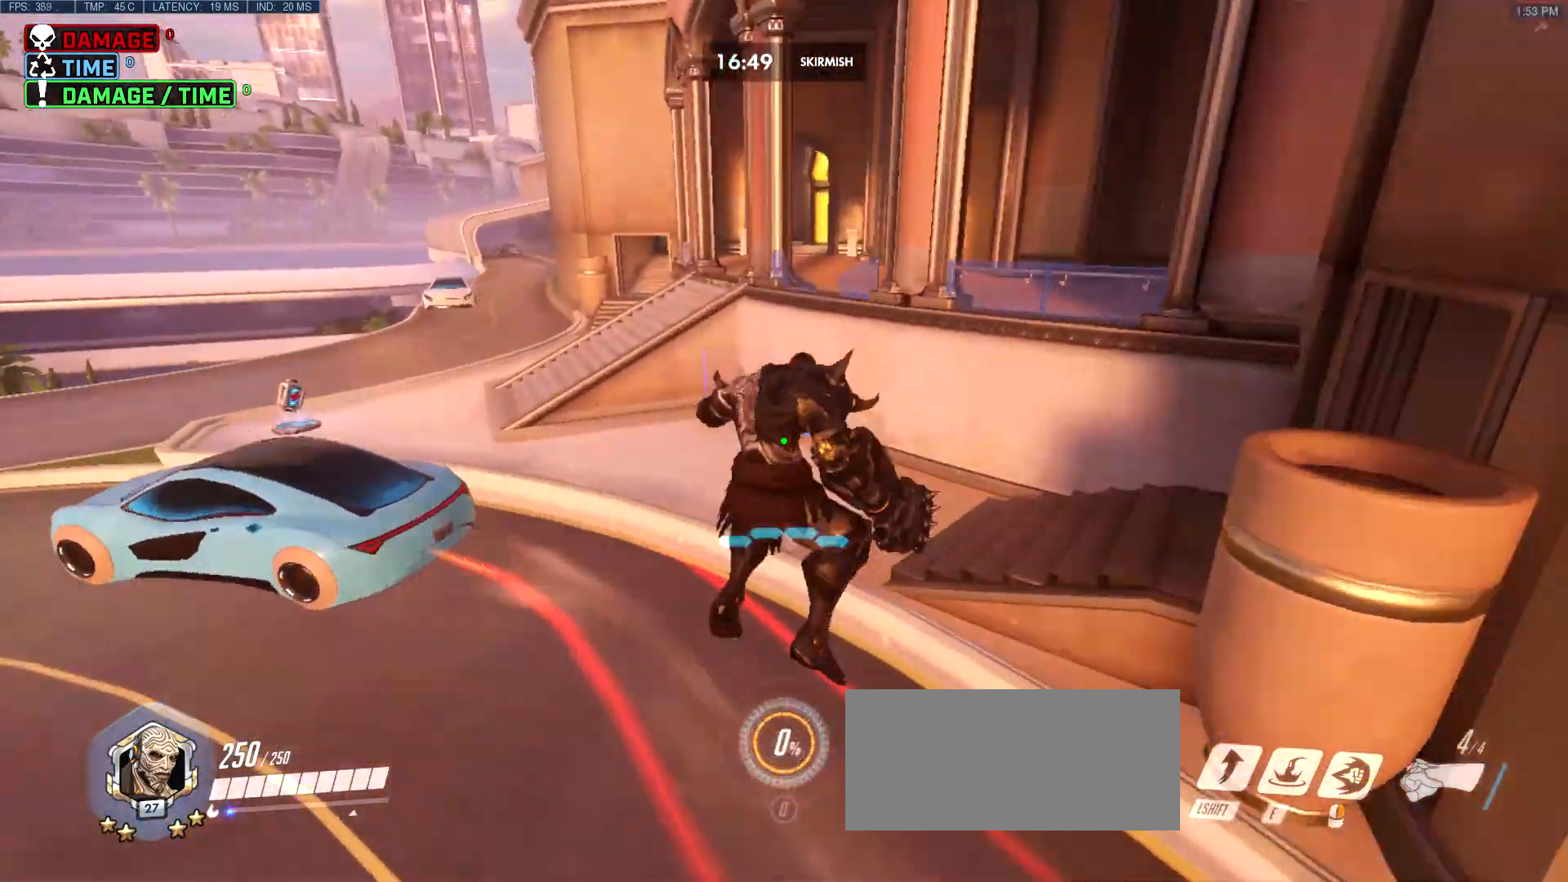
{"keys": ["w"], "mouse": [], "events": [[100, "space", "up"], [433, "d", "up"]]}
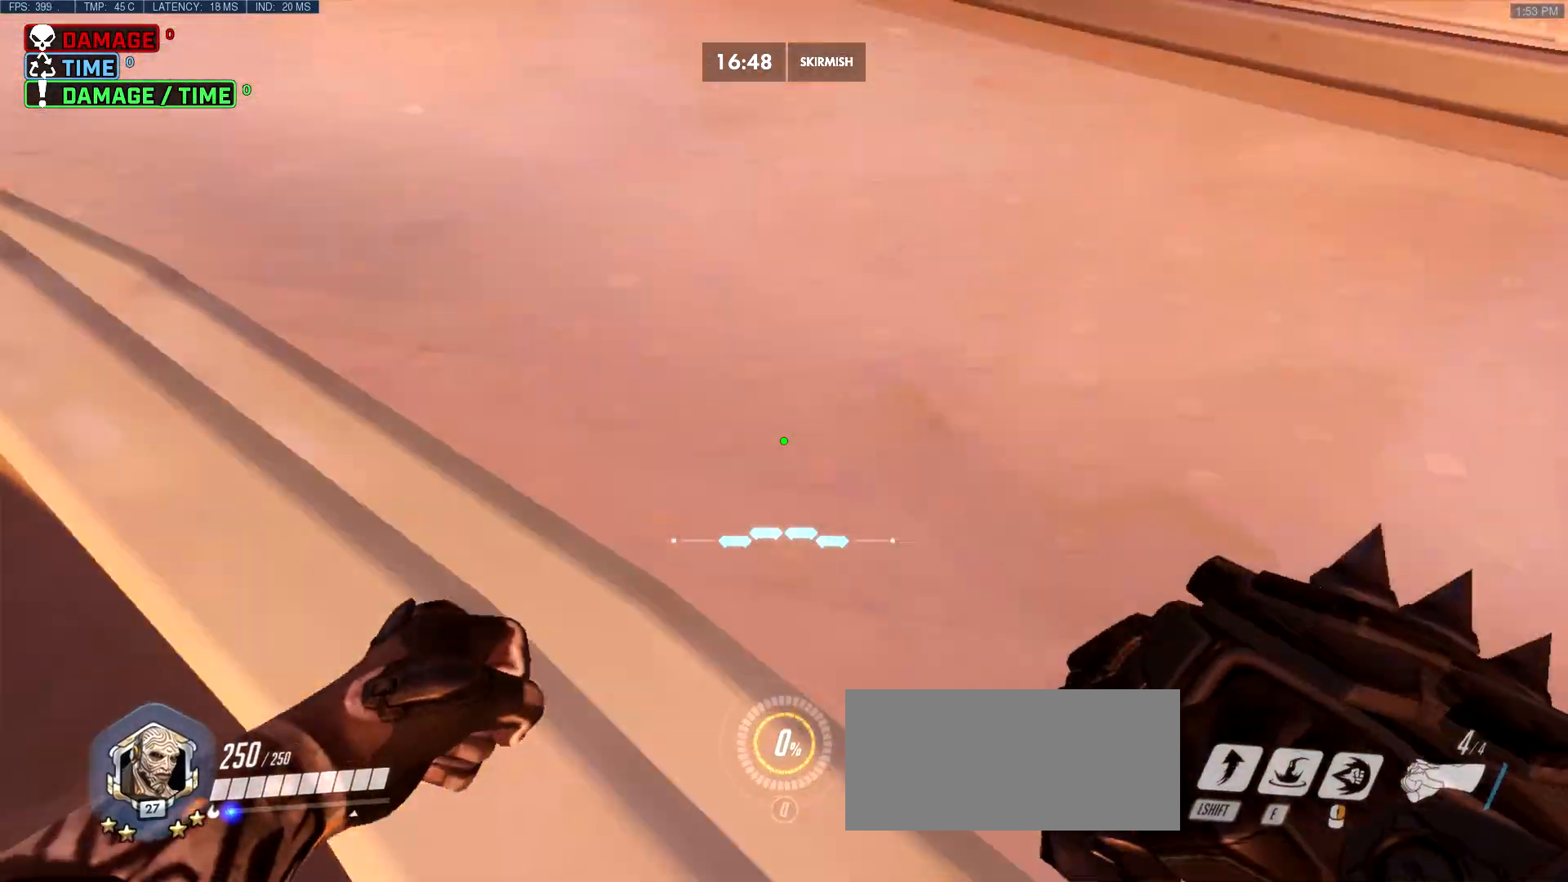
{"keys": [], "mouse": [], "events": [[117, "a", "down"], [400, "w", "up"], [500, "a", "up"]]}
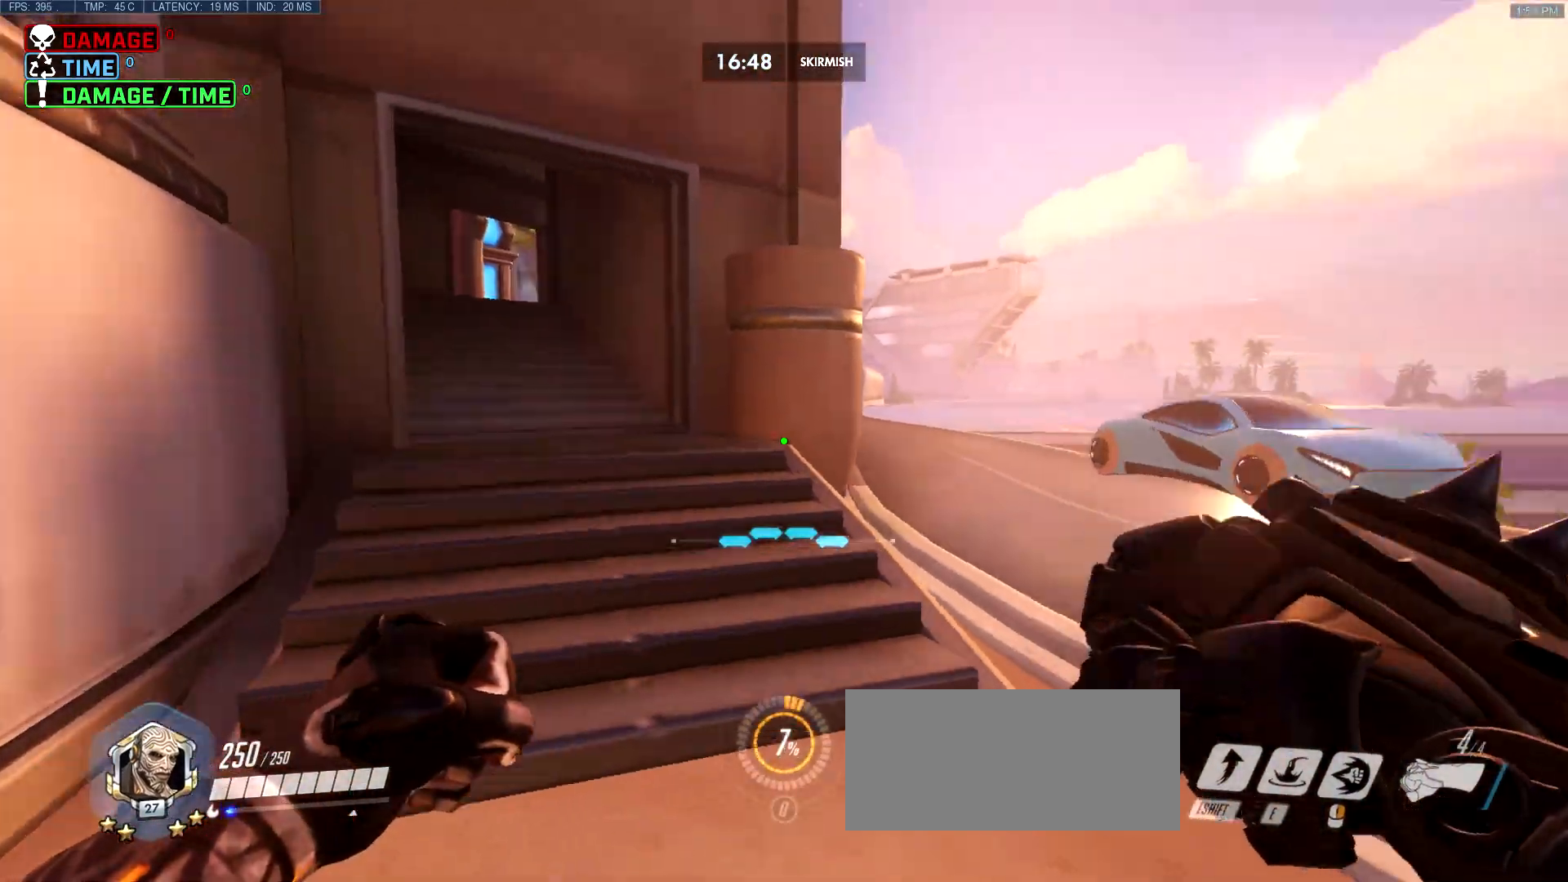
{"keys": ["w"], "mouse": [], "events": [[317, "w", "down"]]}
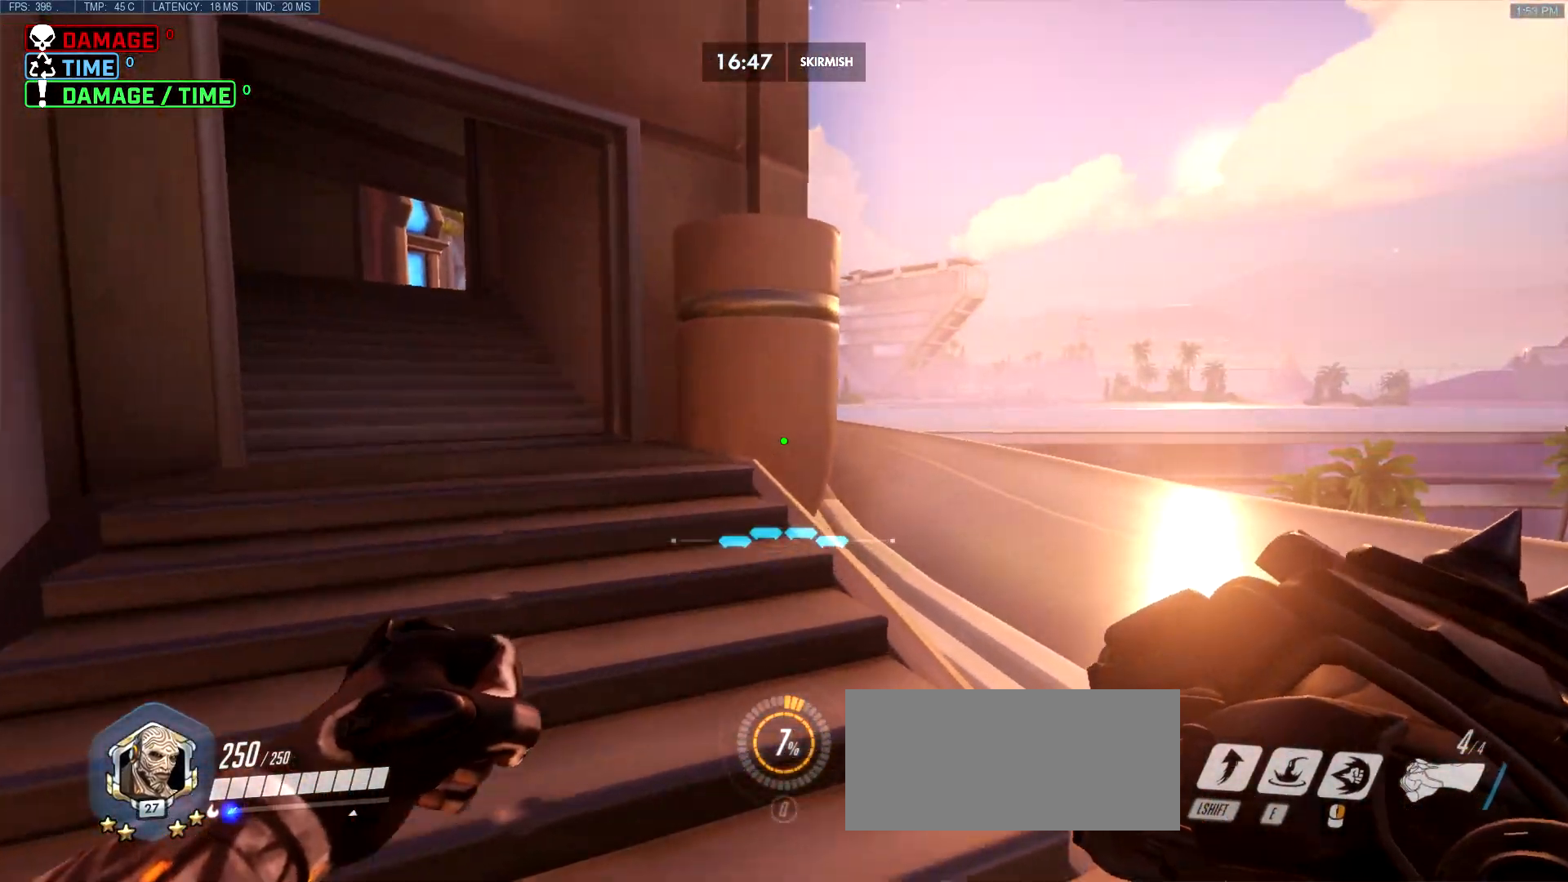
{"keys": ["d", "w"], "mouse": [], "events": [[50, "r", "down"], [150, "r", "up"], [200, "a", "down"], [333, "a", "up"], [383, "d", "down"]]}
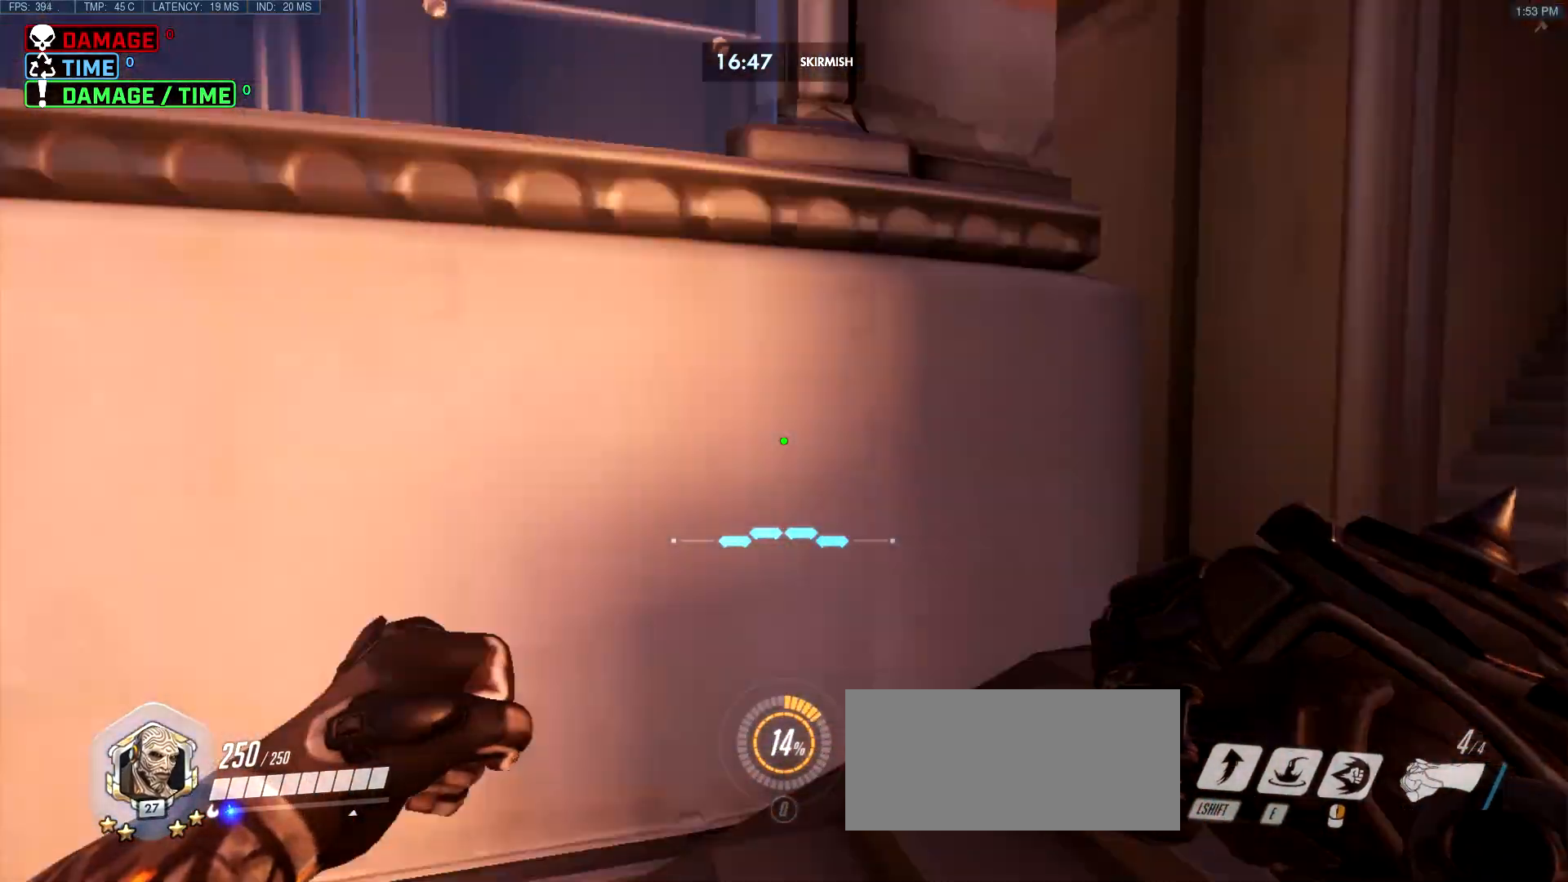
{"keys": [], "mouse": [], "events": [[33, "w", "up"], [267, "d", "up"]]}
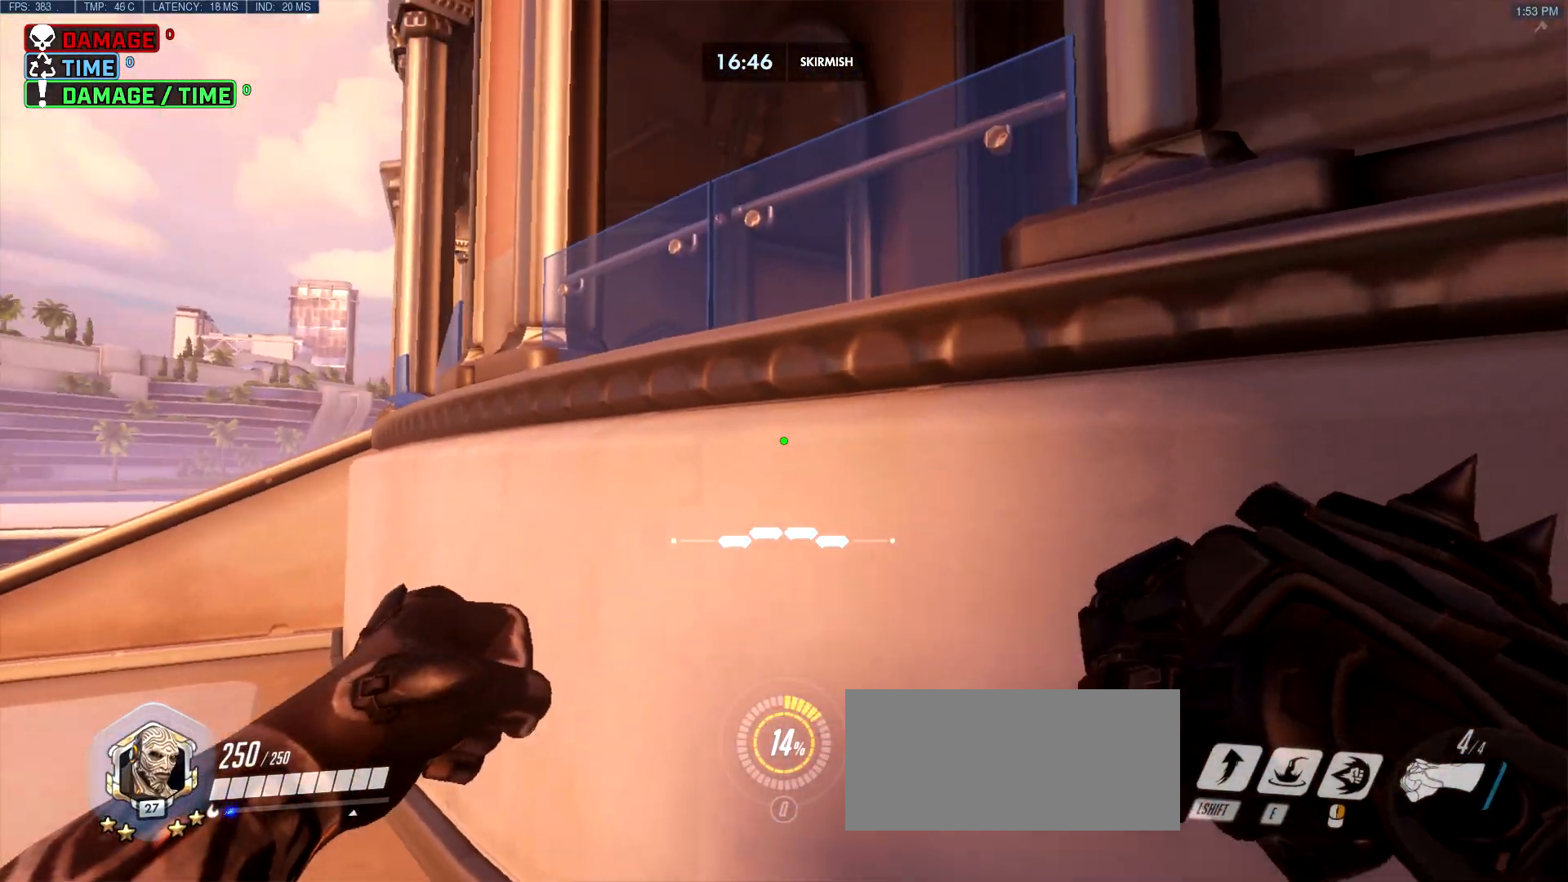
{"keys": ["a"], "mouse": [], "events": [[467, "a", "down"]]}
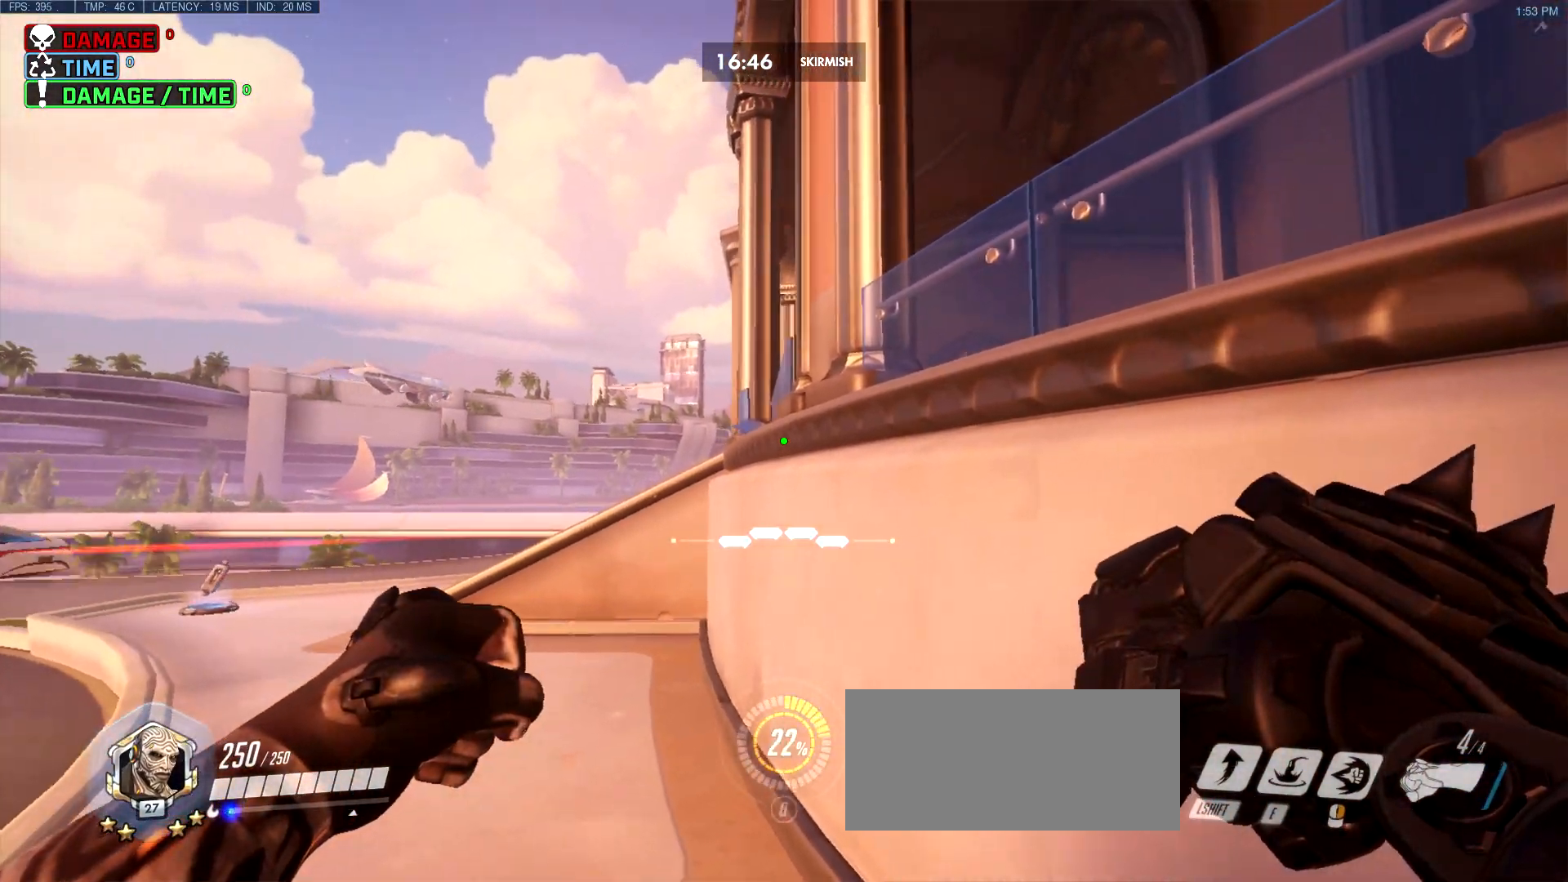
{"keys": [], "mouse": [], "events": [[200, "a", "up"]]}
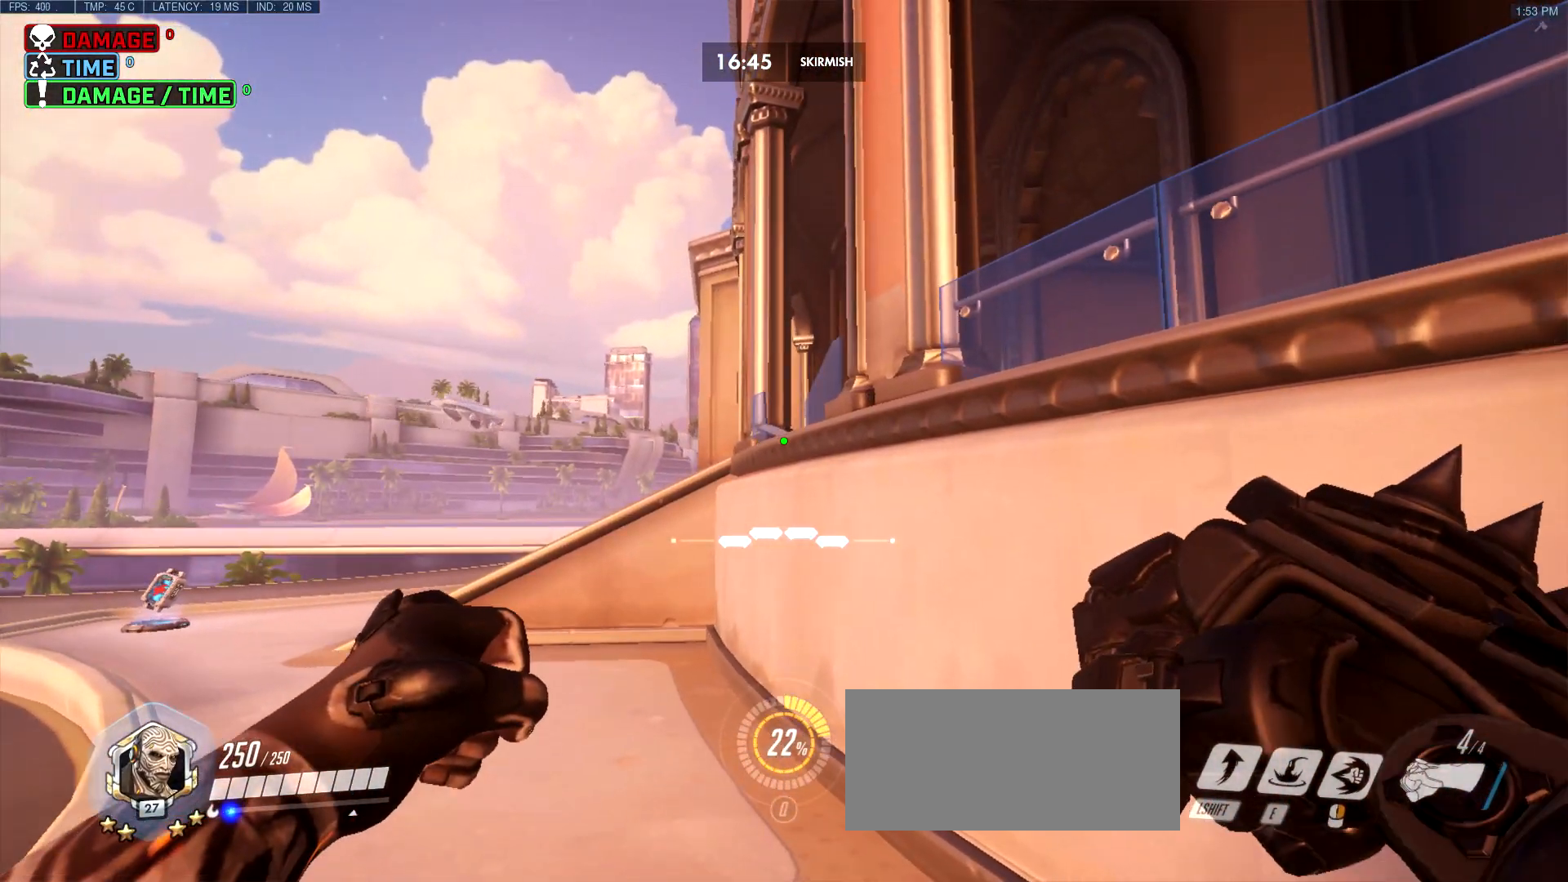
{"keys": [], "mouse": [], "events": []}
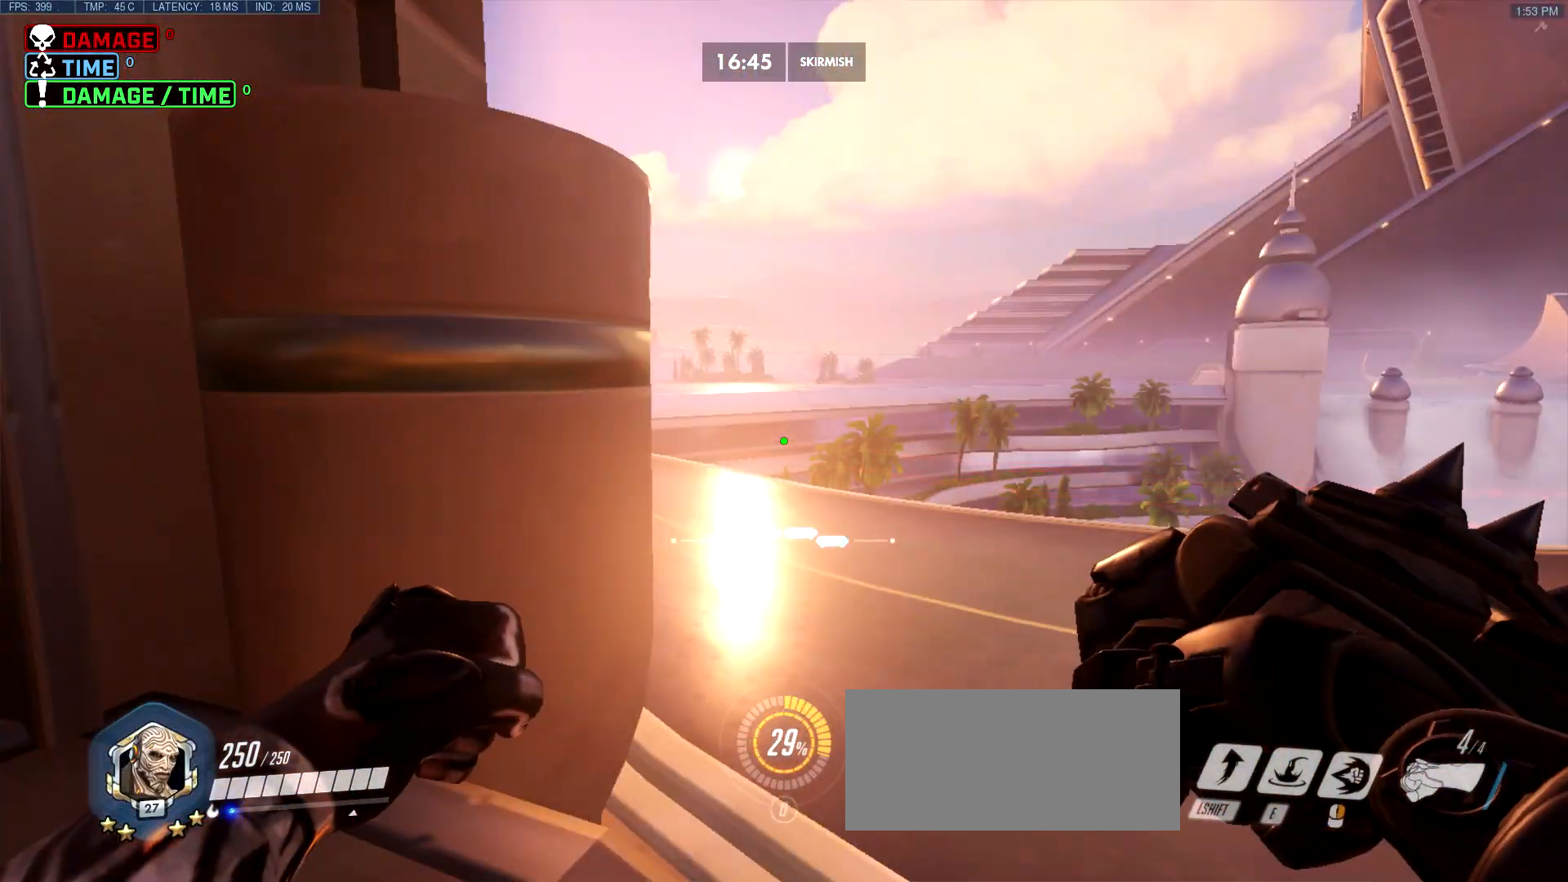
{"keys": ["d", "w"], "mouse": [], "events": [[233, "d", "down"], [333, "w", "down"]]}